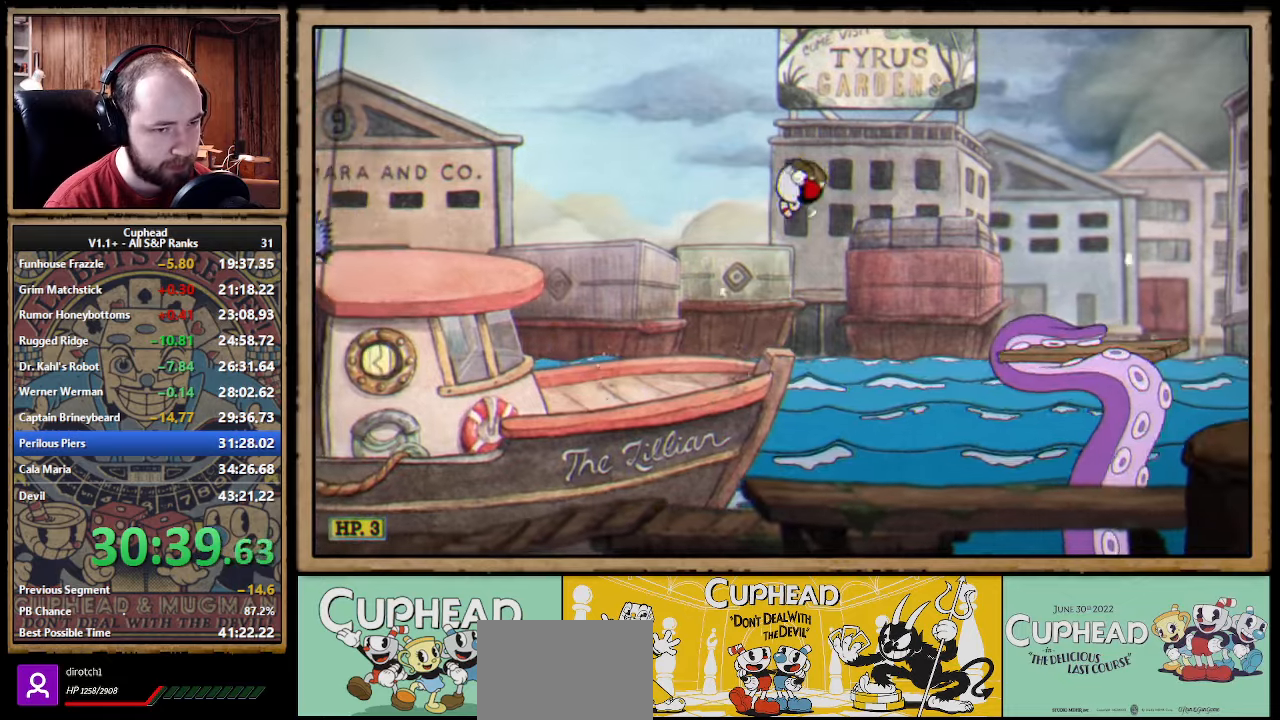
Gameplay with a controller (Xbox layout); each line is a JSON object with the inputs held at the frame after it. "events" lists button and stick changes between this image and that frame as [ms after this image, input, new state], when the widget could be followed in between. Not read: right_stick.
{"buttons": [], "left_stick": "right", "events": [[33, "B", "down"], [50, "A", "up"], [100, "B", "up"], [167, "B", "down"], [233, "B", "up"]]}
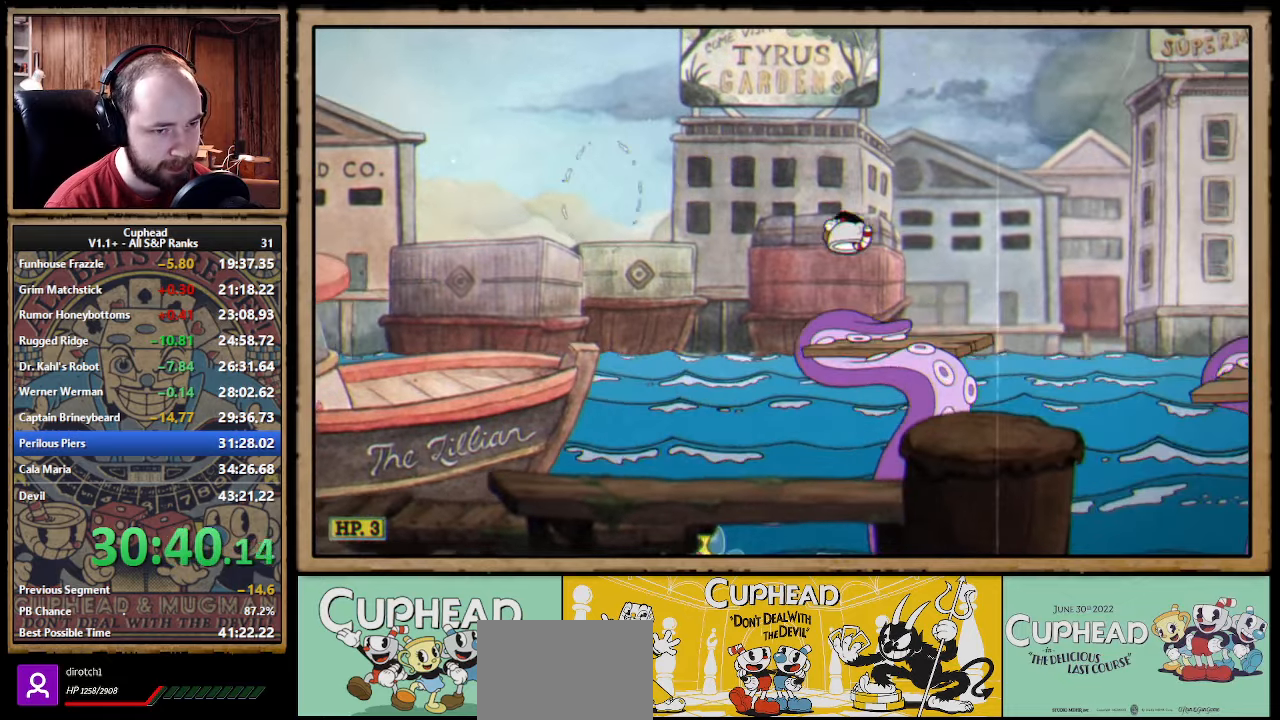
{"buttons": [], "left_stick": "right", "events": [[267, "A", "down"], [450, "A", "up"]]}
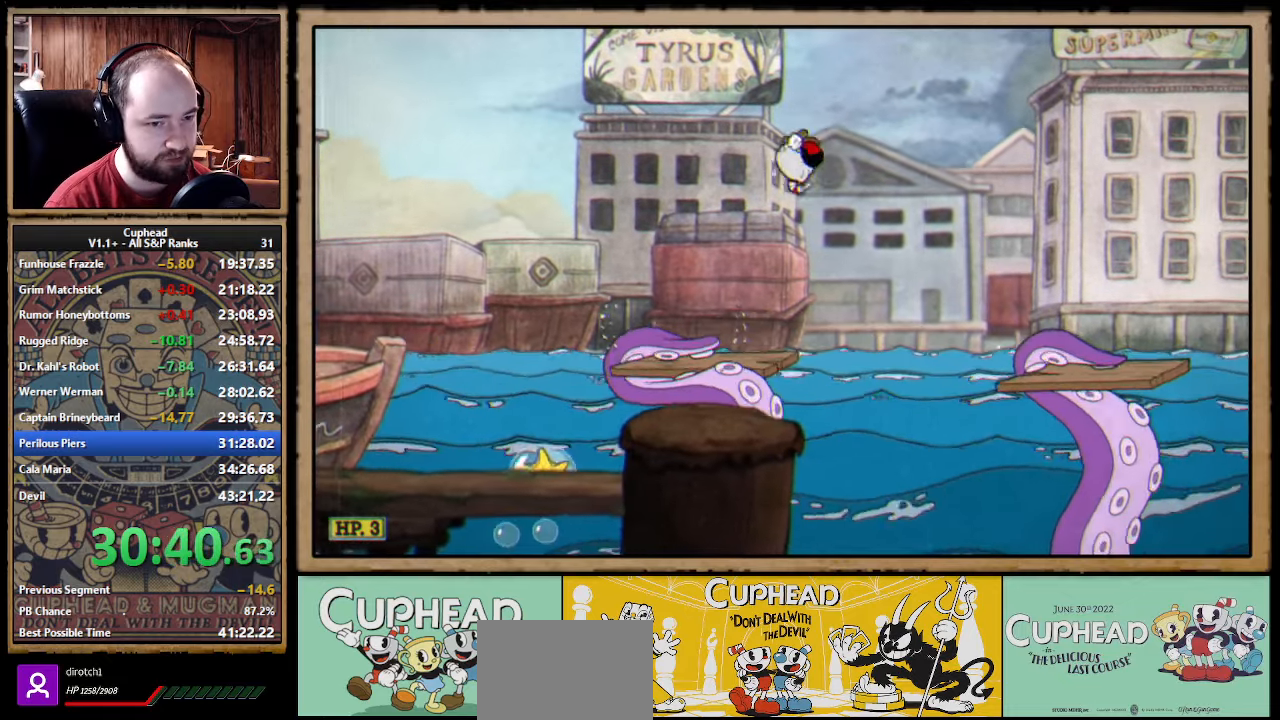
{"buttons": [], "left_stick": "right", "events": [[50, "B", "down"], [117, "B", "up"], [150, "B", "down"], [233, "B", "up"]]}
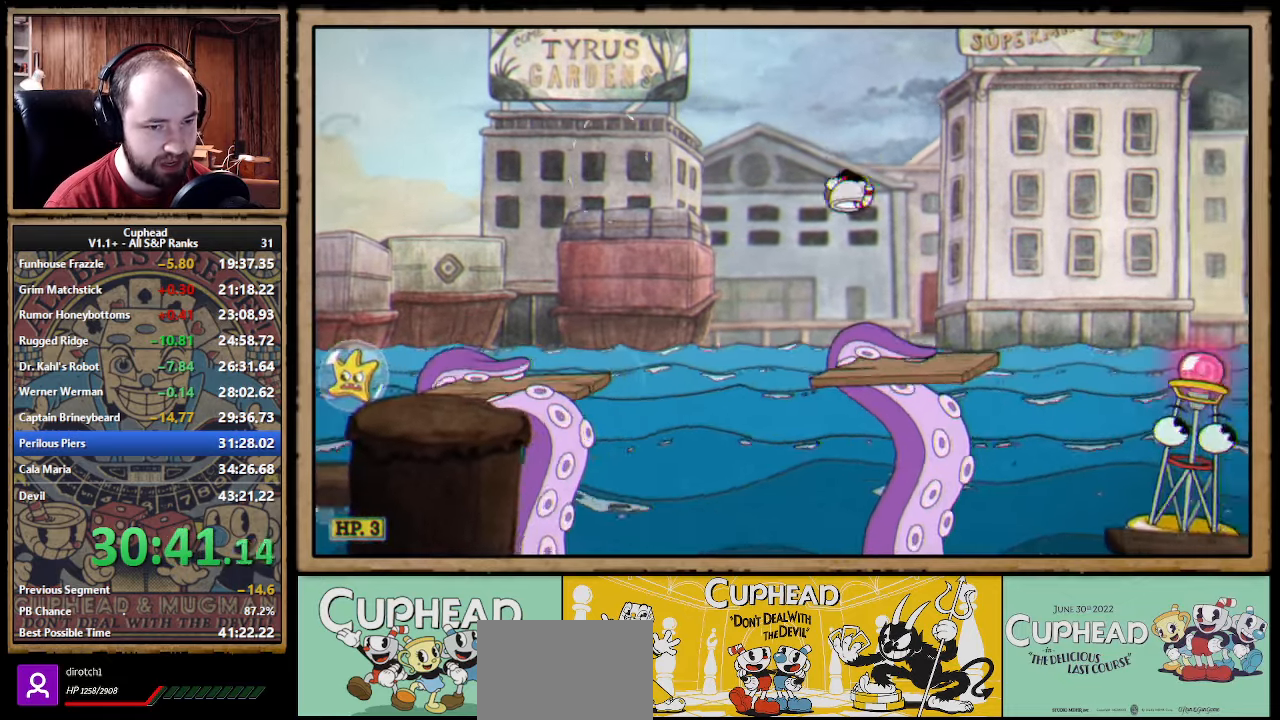
{"buttons": [], "left_stick": "right", "events": []}
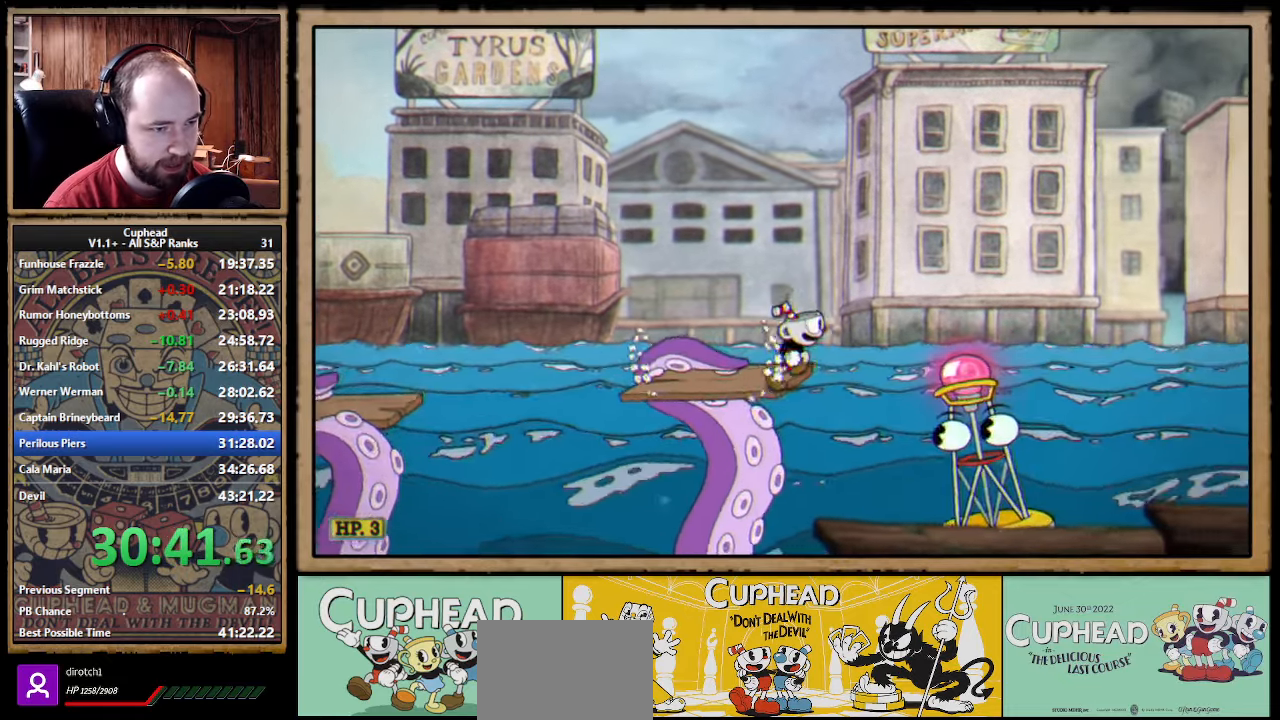
{"buttons": [], "left_stick": "right", "events": [[17, "A", "down"], [333, "A", "up"]]}
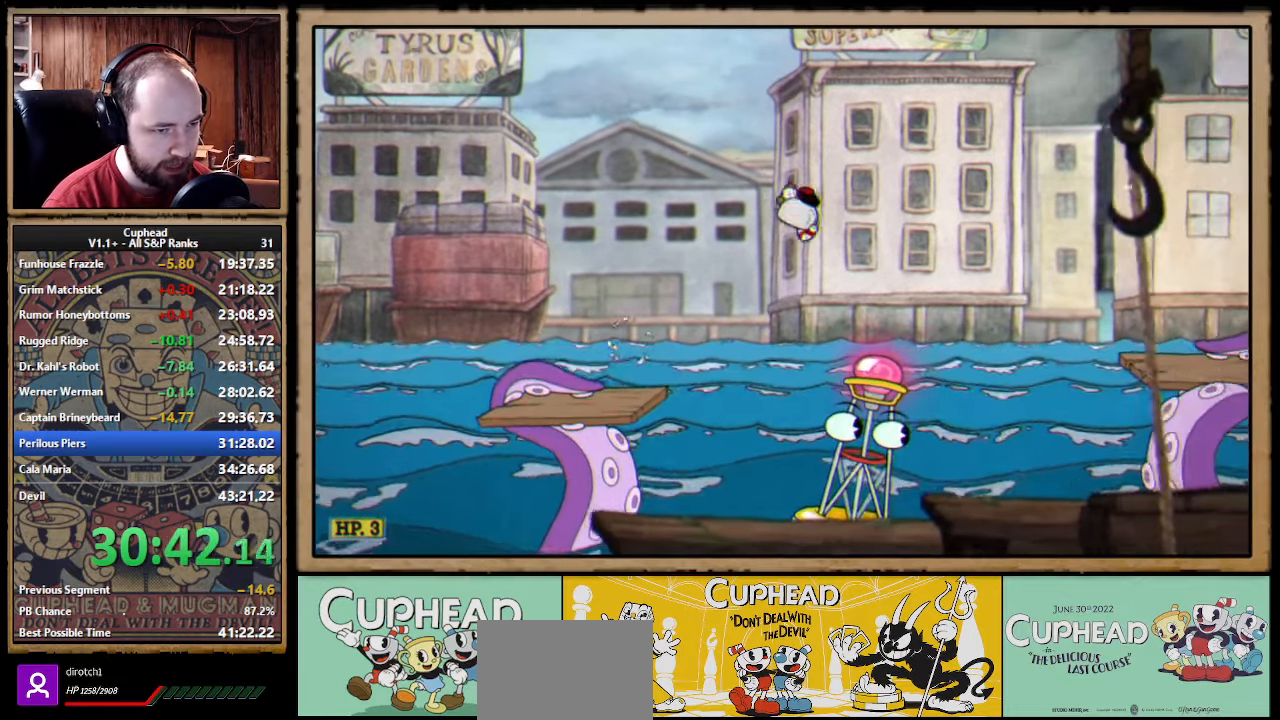
{"buttons": [], "left_stick": "right", "events": [[67, "A", "down"], [400, "A", "up"]]}
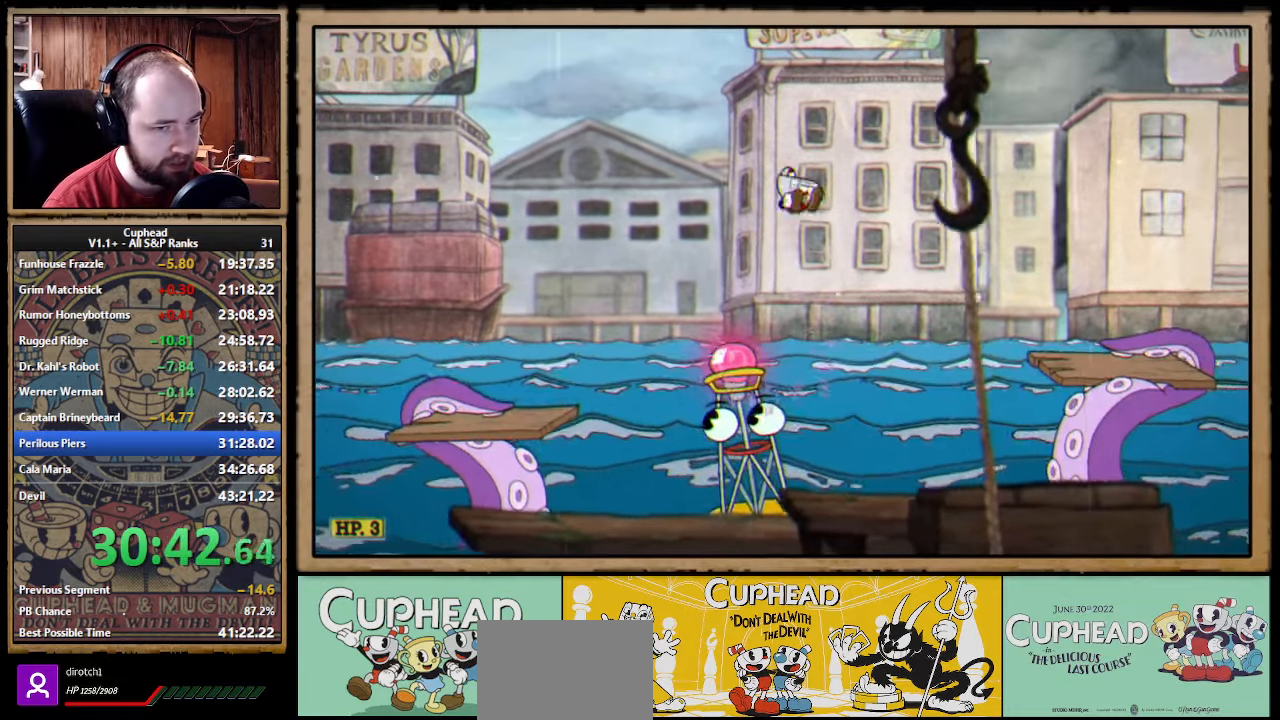
{"buttons": [], "left_stick": "right", "events": [[217, "B", "down"], [267, "B", "up"], [333, "B", "down"], [400, "B", "up"]]}
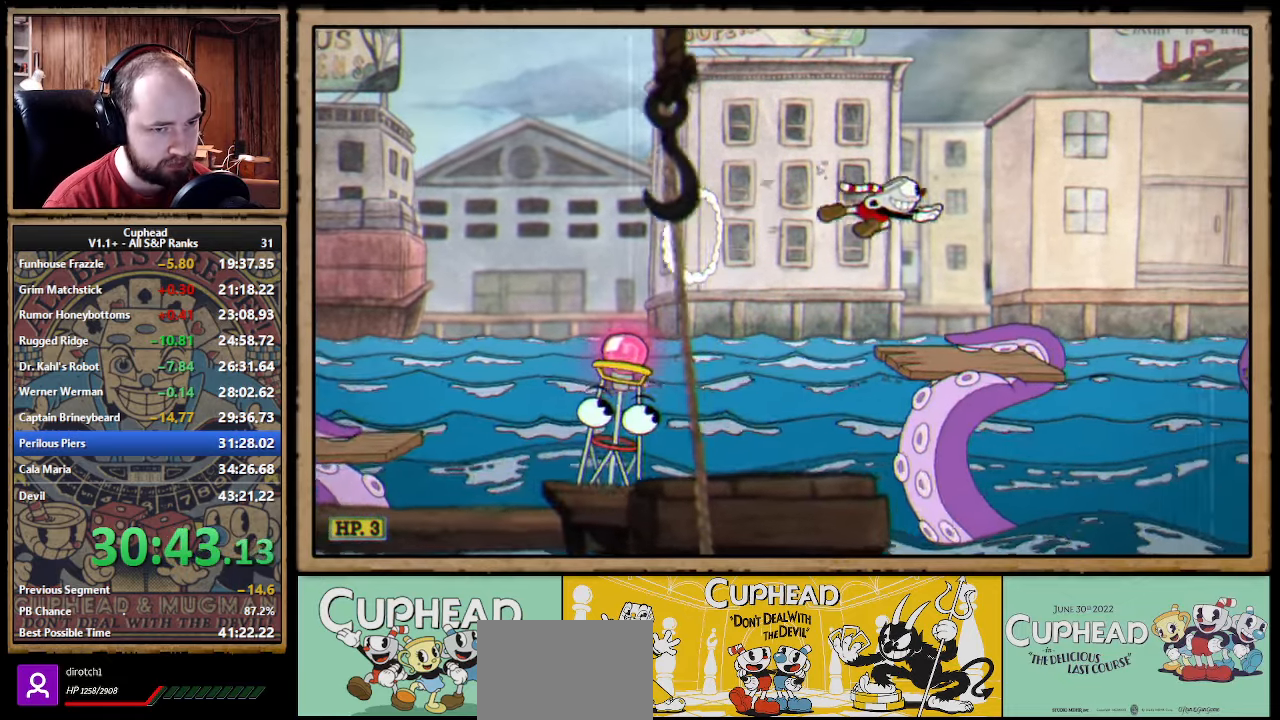
{"buttons": ["A"], "left_stick": "right", "events": [[500, "A", "down"]]}
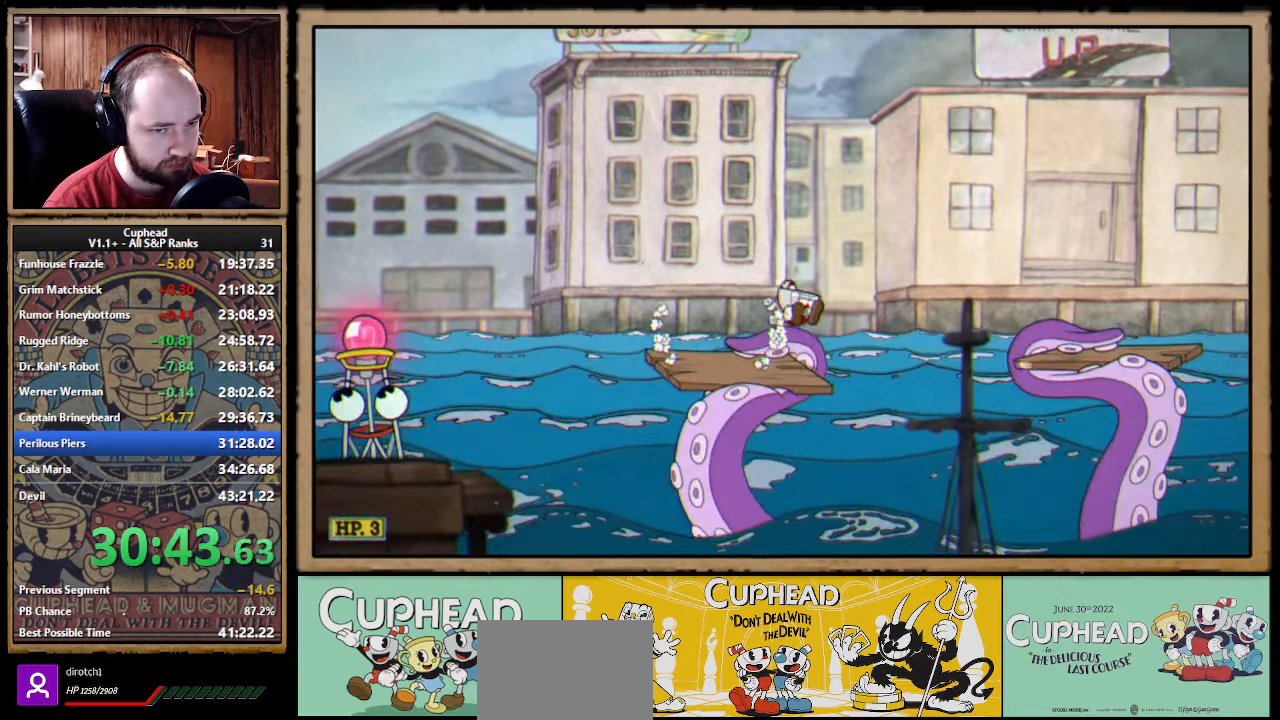
{"buttons": [], "left_stick": "right", "events": [[150, "A", "up"], [150, "B", "down"], [233, "B", "up"]]}
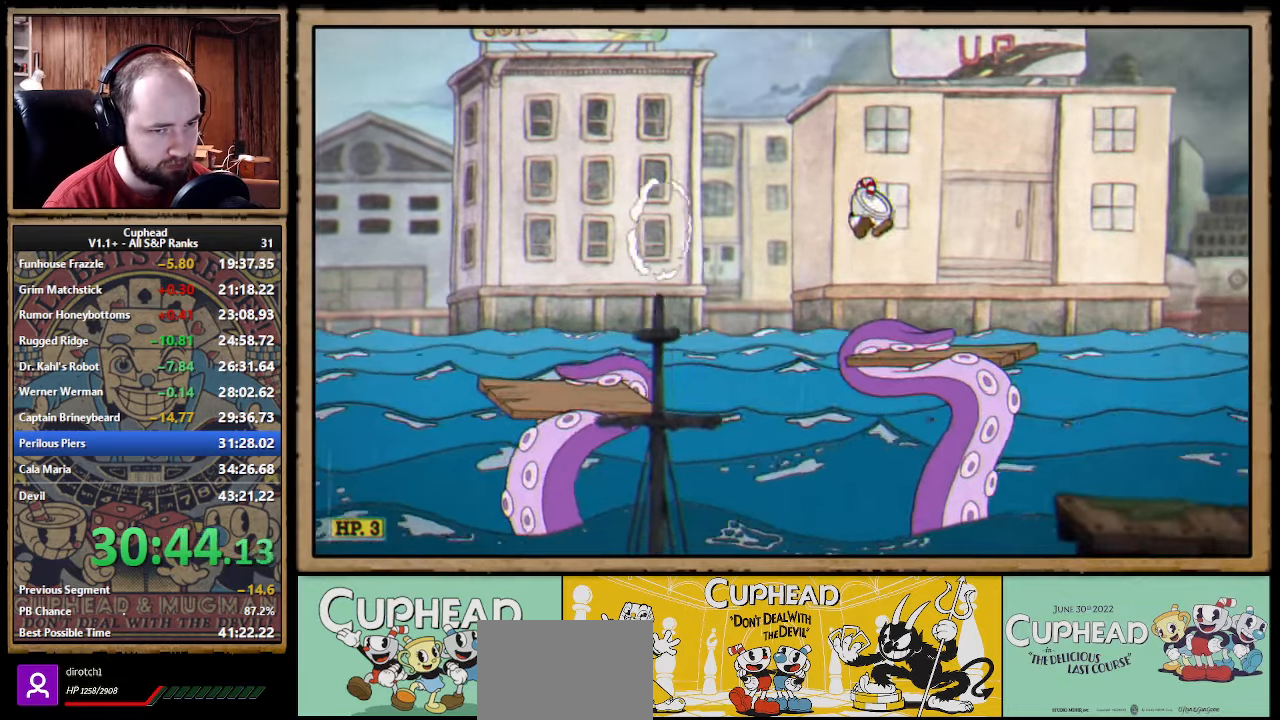
{"buttons": ["A"], "left_stick": "right", "events": [[400, "A", "down"]]}
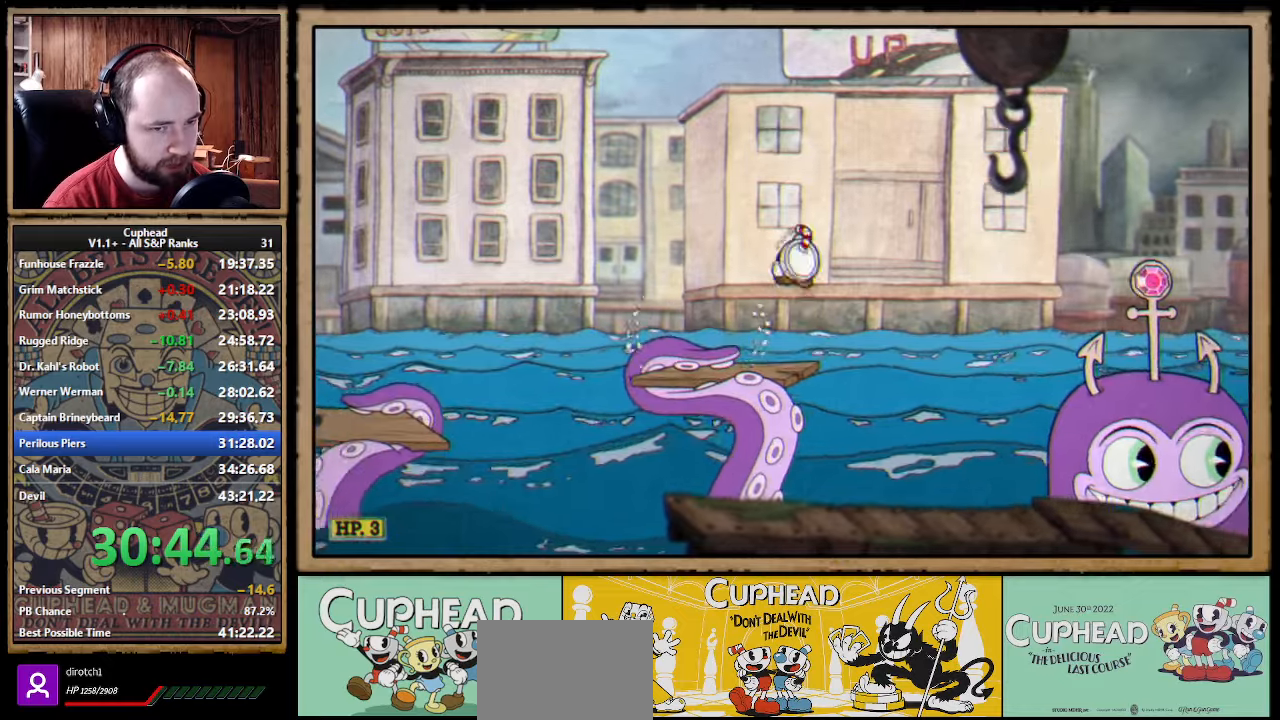
{"buttons": [], "left_stick": "right", "events": [[84, "A", "up"], [150, "B", "down"], [250, "B", "up"]]}
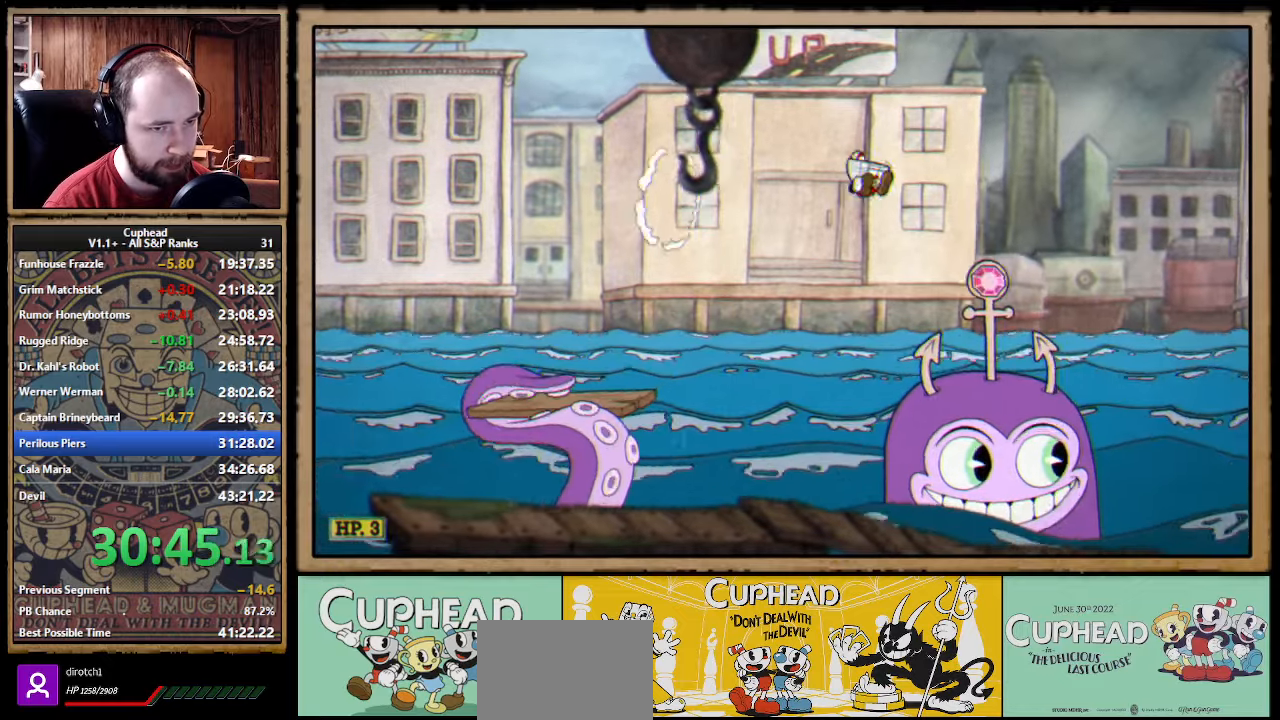
{"buttons": [], "left_stick": "right", "events": [[150, "A", "down"], [234, "A", "up"]]}
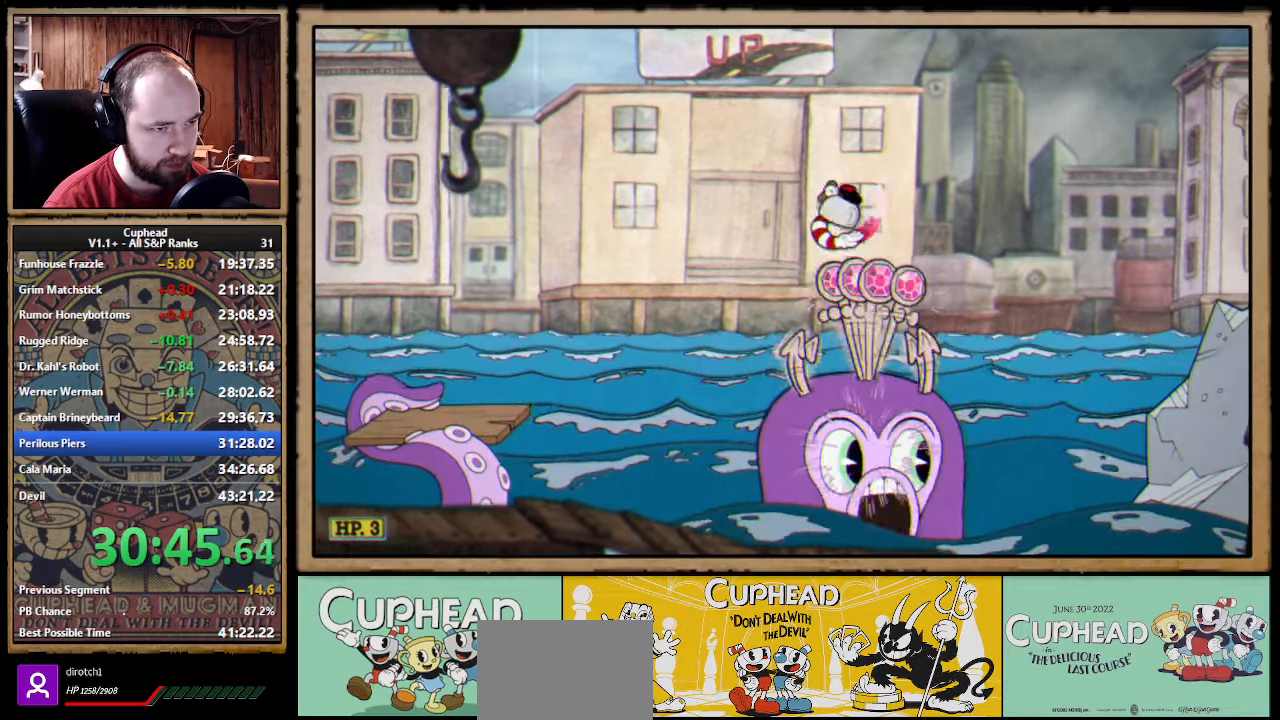
{"buttons": ["R1"], "left_stick": "down", "events": [[100, "L1", "down"], [217, "L1", "up"], [300, "left_stick", "center"], [417, "R1", "down"], [484, "left_stick", "down"]]}
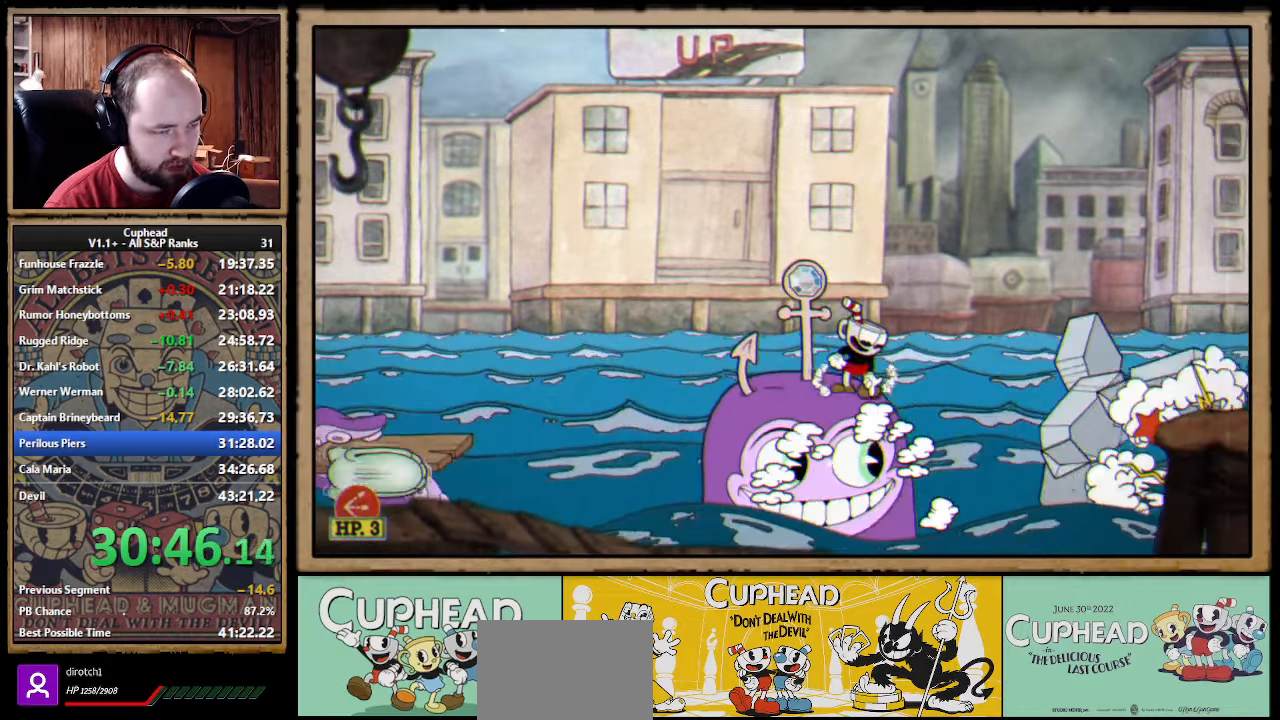
{"buttons": ["X", "R1"], "left_stick": "down", "events": [[100, "X", "down"]]}
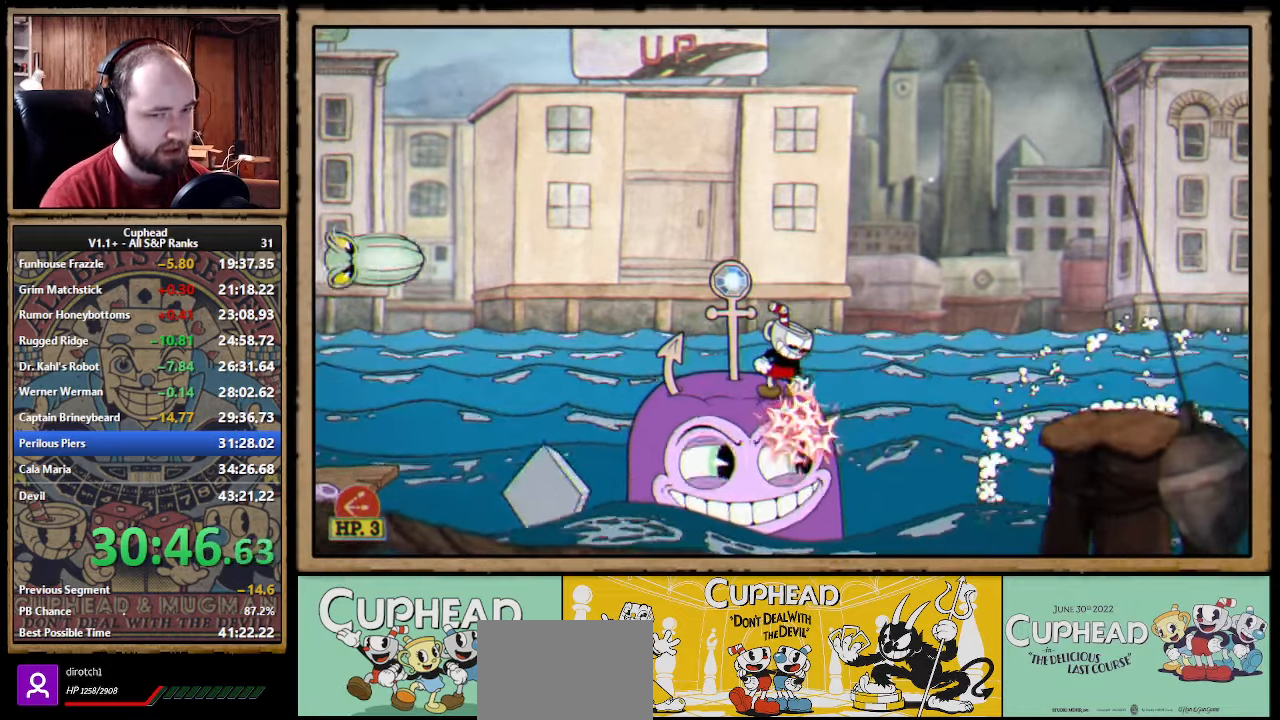
{"buttons": ["X", "R1"], "left_stick": "down", "events": []}
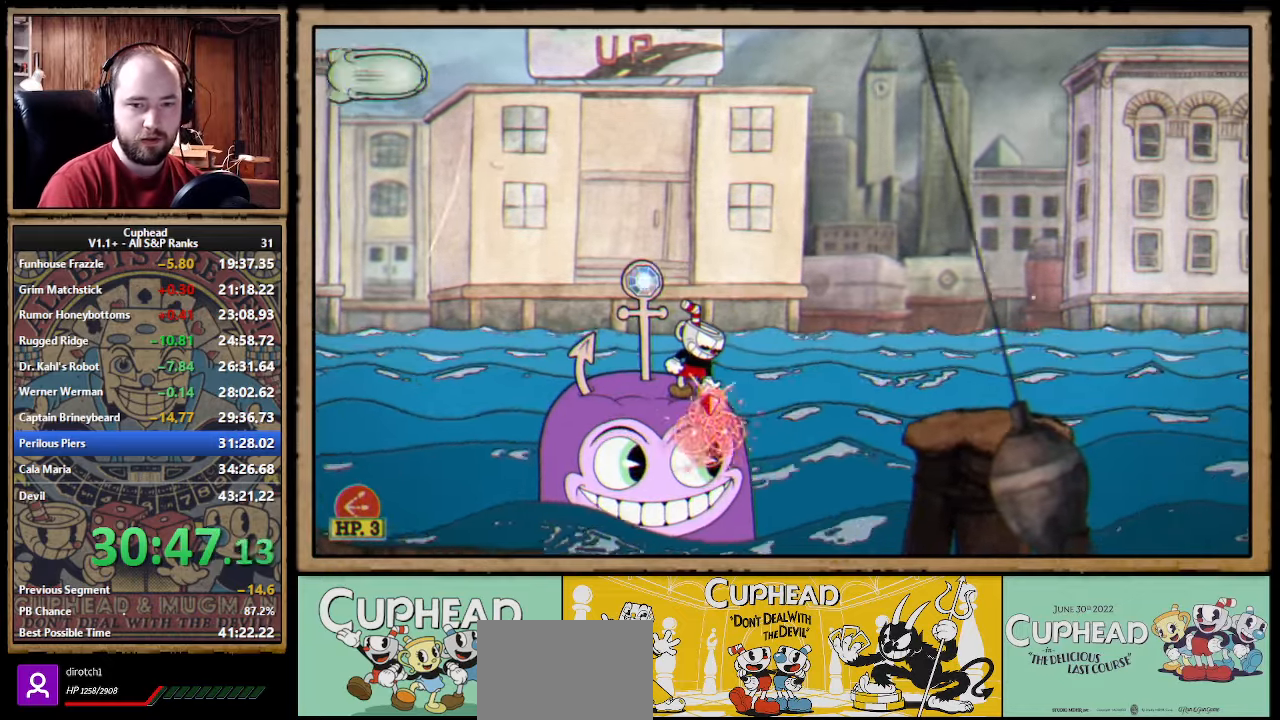
{"buttons": ["X", "R1"], "left_stick": "down", "events": []}
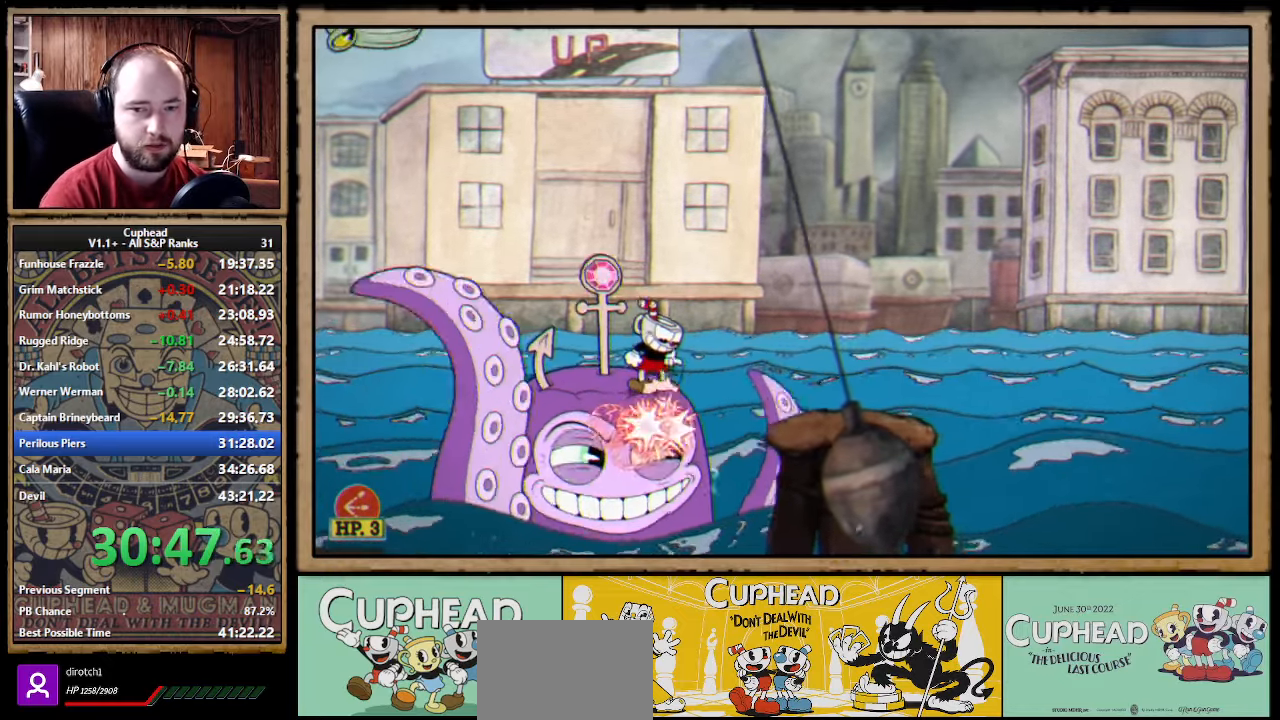
{"buttons": ["X", "R1"], "left_stick": "down", "events": []}
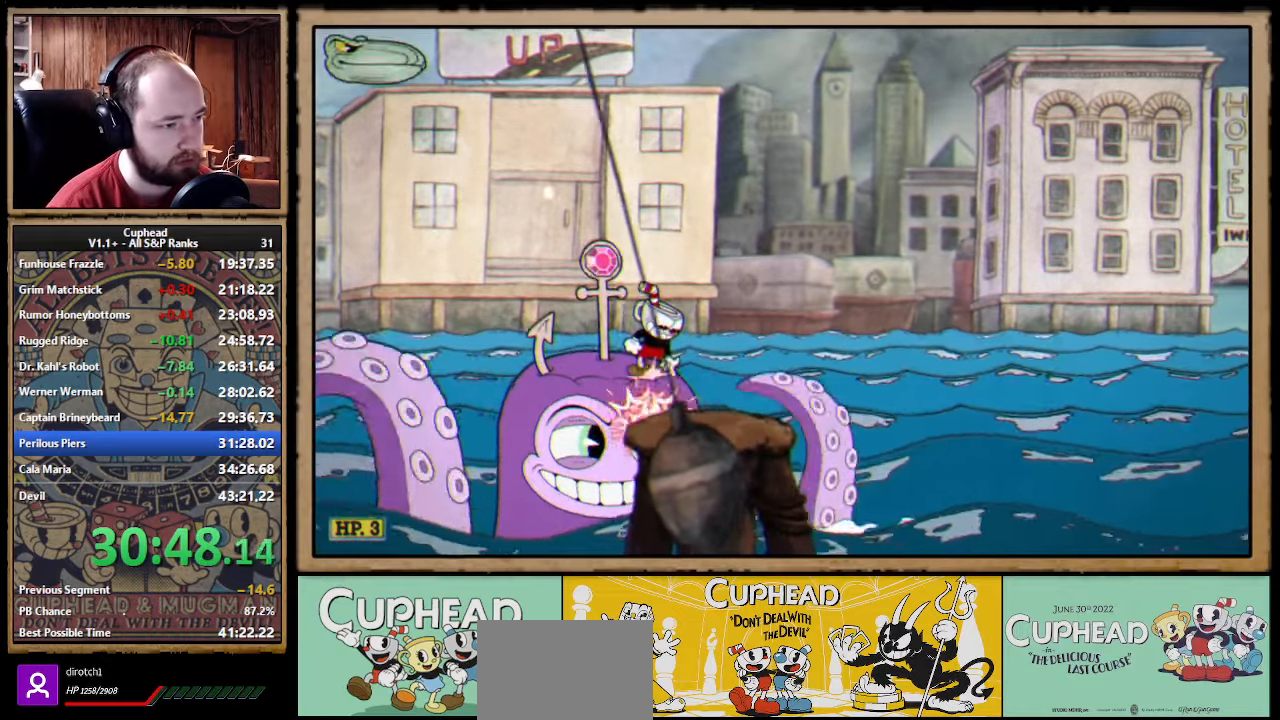
{"buttons": ["X", "R1"], "left_stick": "down", "events": []}
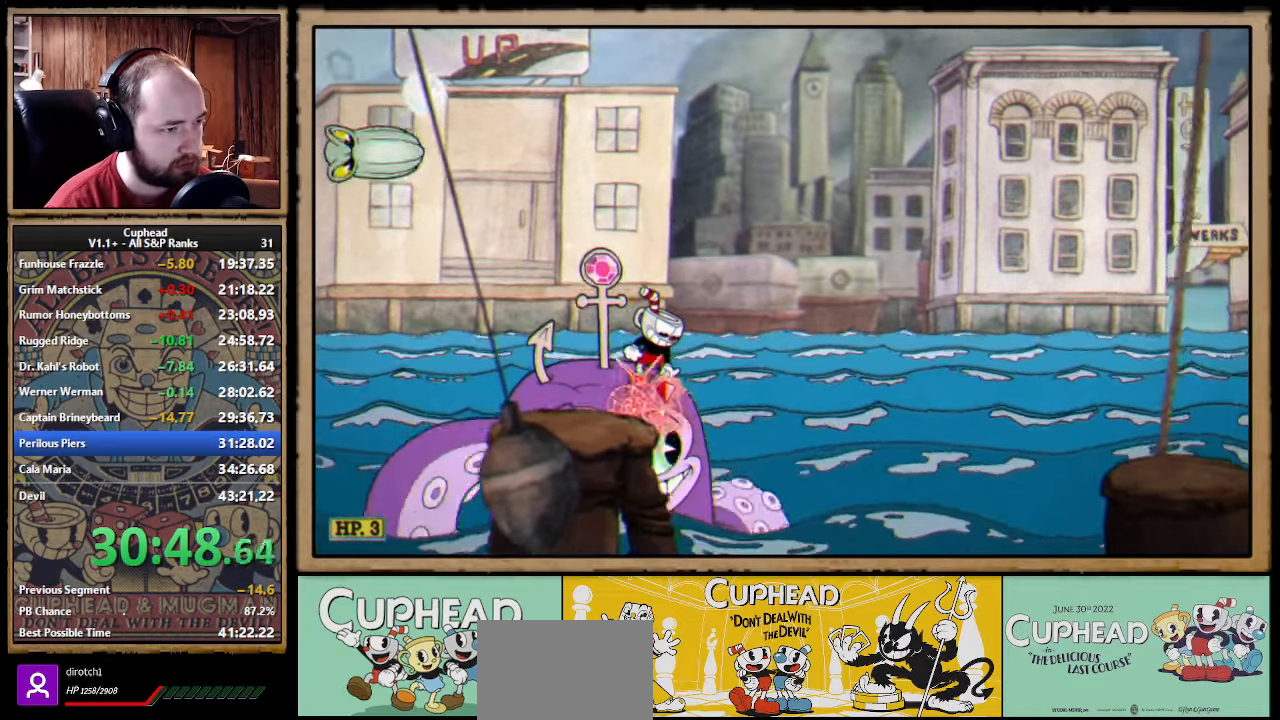
{"buttons": ["X", "R1"], "left_stick": "down", "events": []}
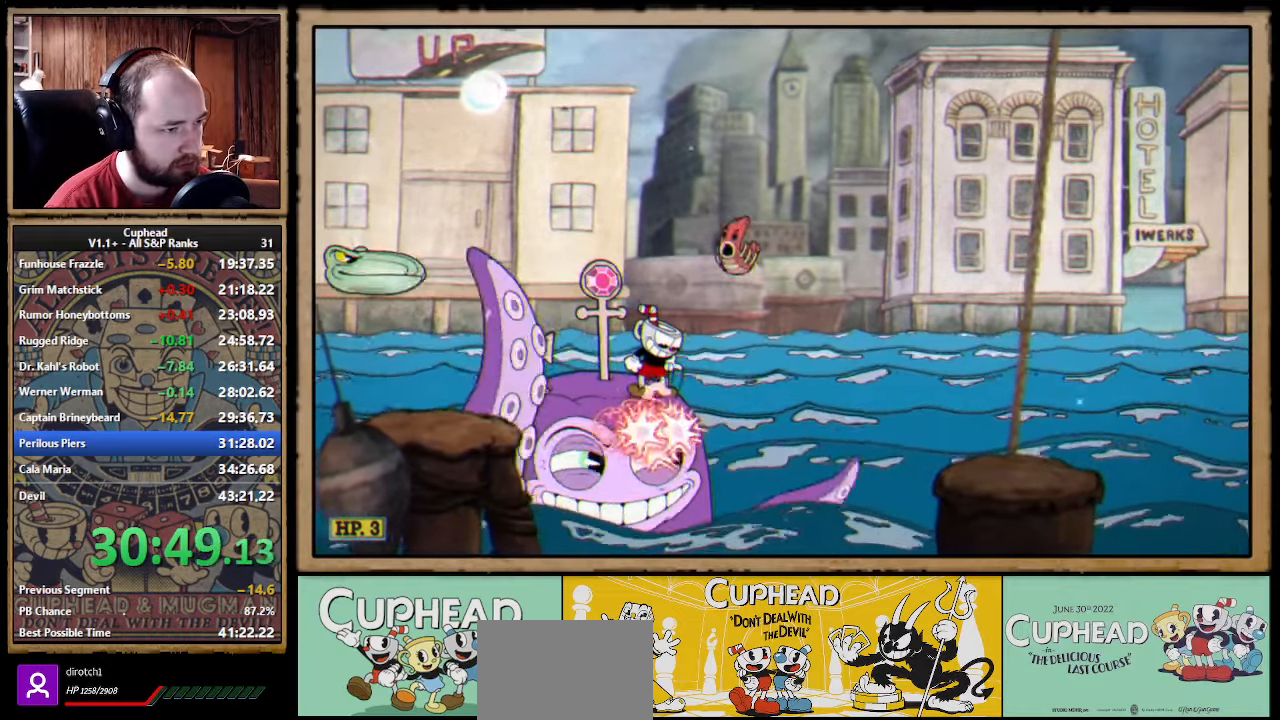
{"buttons": ["X", "R1"], "left_stick": "down", "events": []}
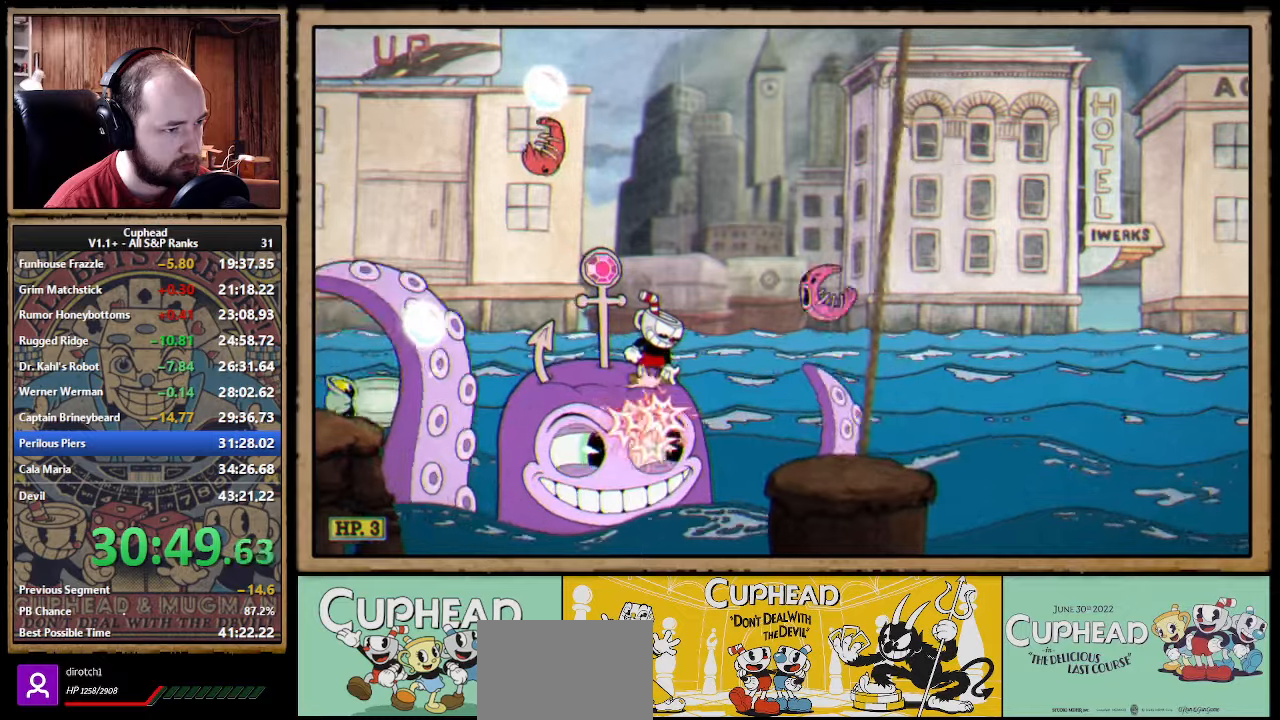
{"buttons": ["X", "R1"], "left_stick": "down", "events": []}
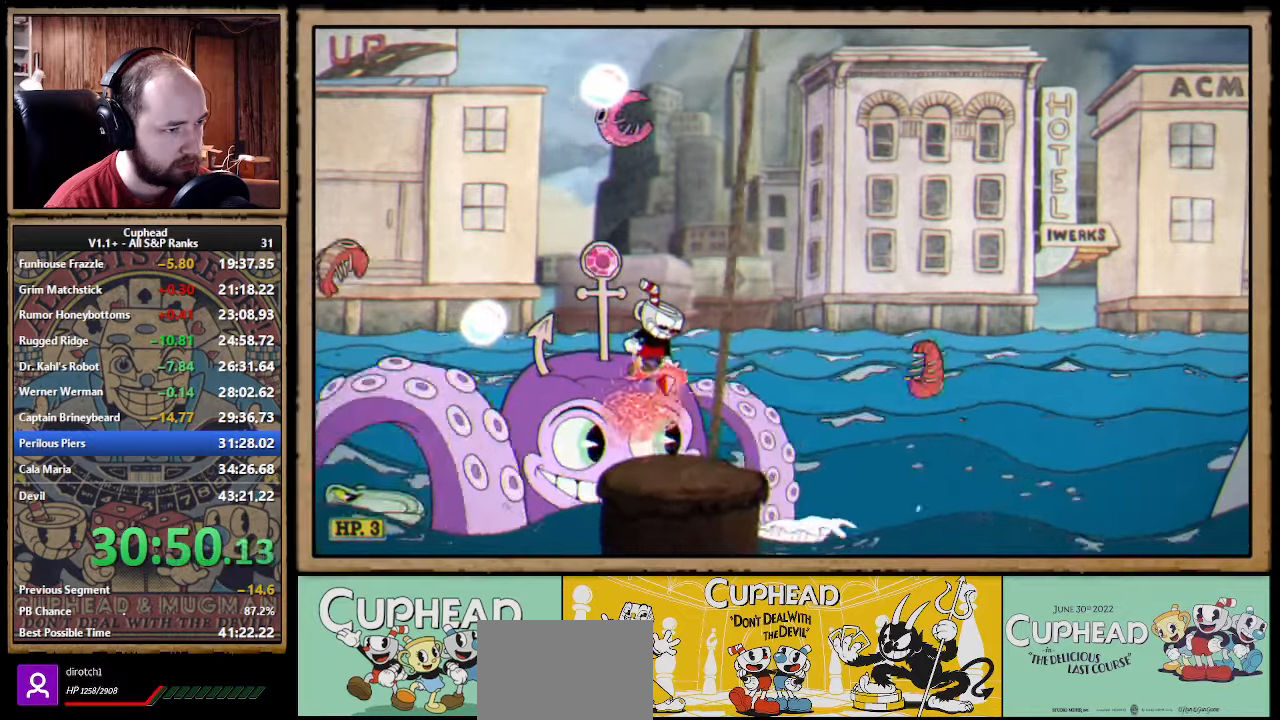
{"buttons": ["R1"], "left_stick": "down", "events": [[83, "X", "up"]]}
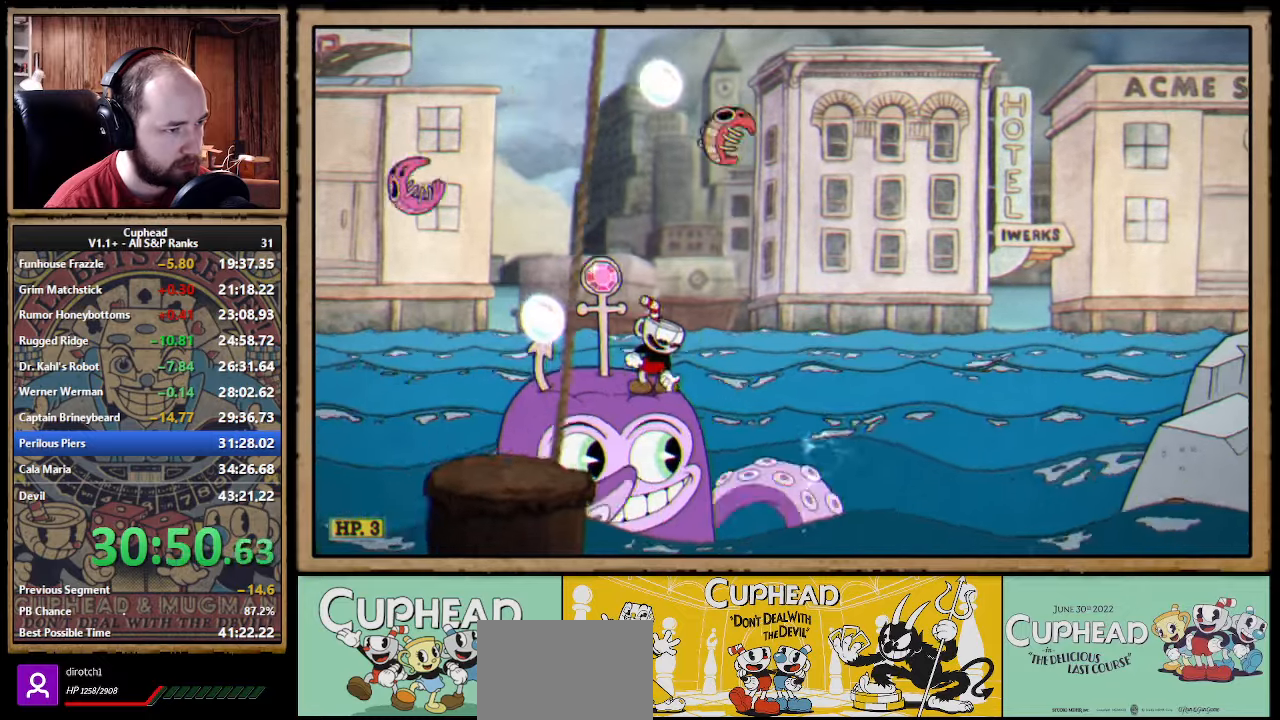
{"buttons": [], "left_stick": "center", "events": [[100, "R1", "up"], [100, "left_stick", "right"], [133, "A", "down"], [266, "A", "up"], [316, "left_stick", "center"]]}
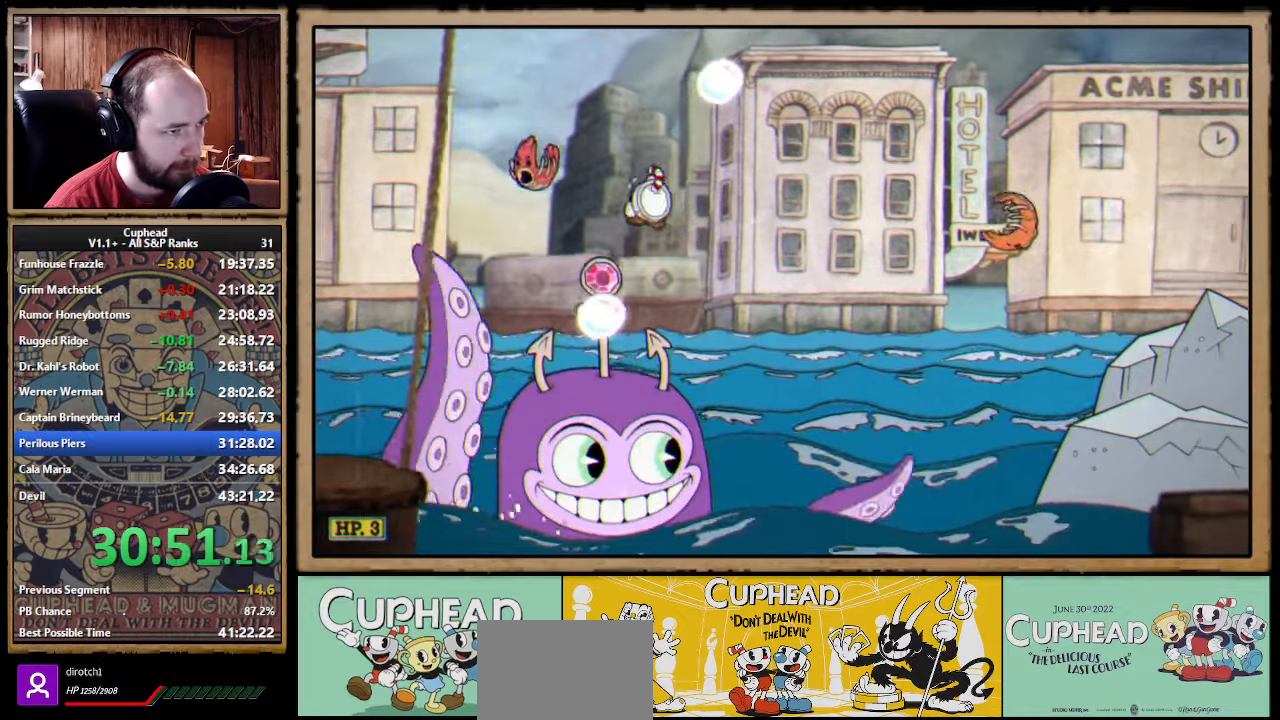
{"buttons": [], "left_stick": "center", "events": [[33, "A", "down"], [216, "A", "up"]]}
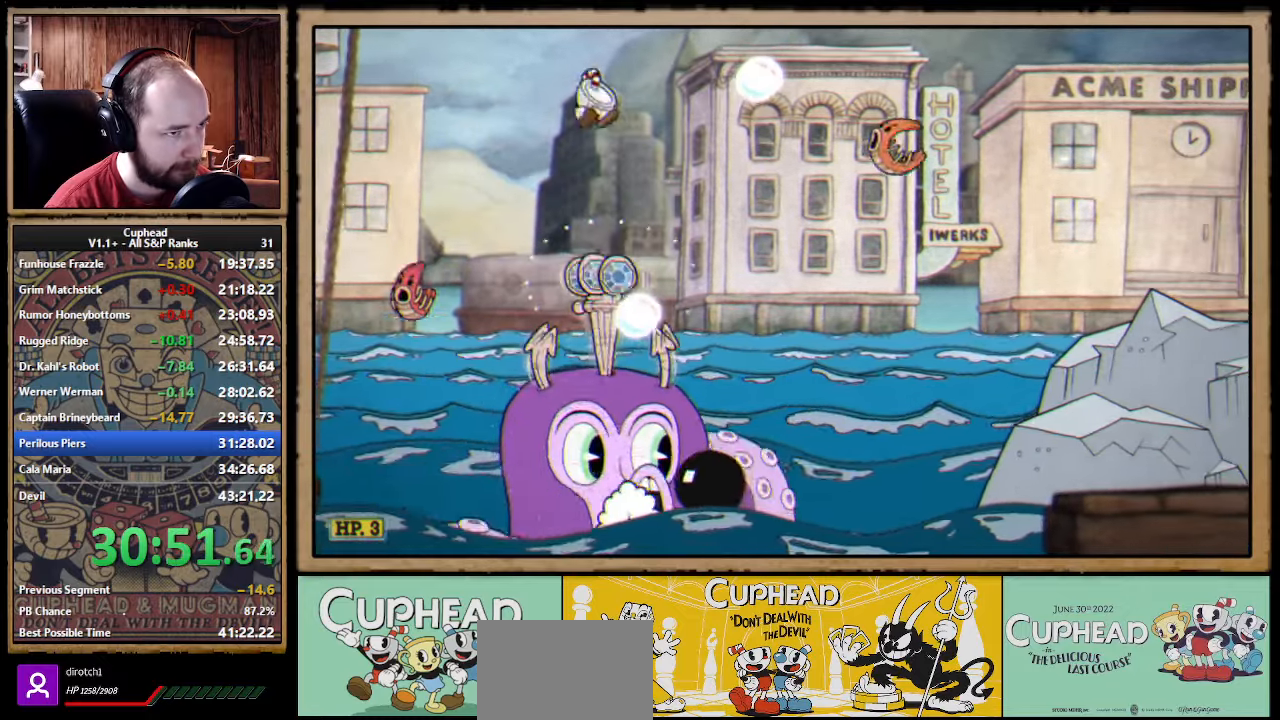
{"buttons": [], "left_stick": "center", "events": [[166, "left_stick", "right"], [300, "left_stick", "center"]]}
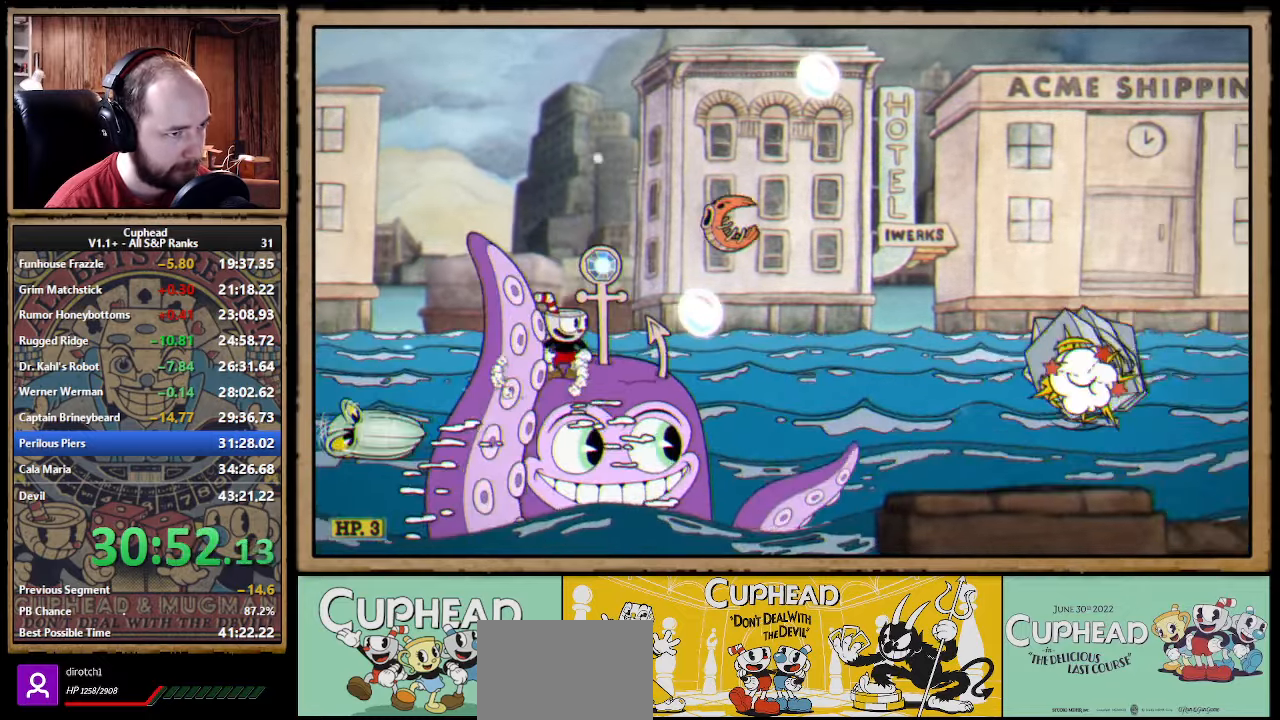
{"buttons": [], "left_stick": "right", "events": [[50, "A", "down"], [116, "left_stick", "right"], [166, "A", "up"]]}
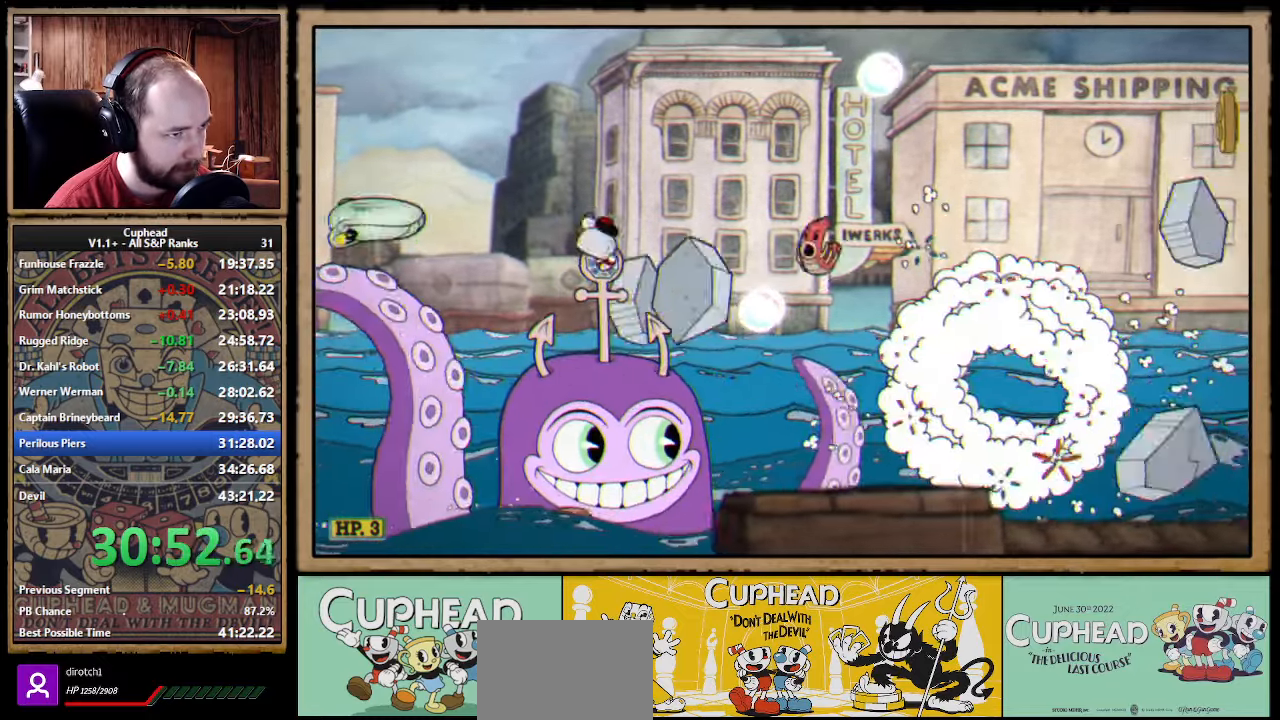
{"buttons": ["X", "R1"], "left_stick": "down", "events": [[316, "R1", "down"], [333, "left_stick", "down"], [383, "X", "down"]]}